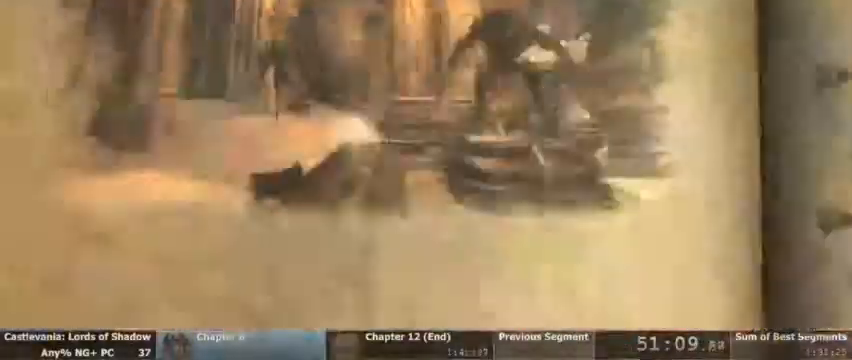
Gameplay with a controller (PlayStation layout); each line is a JSON object with the inputs held at the frame after it (dt_ms = milliseconds from this image to that frame). "events" lists button and stick changes between this image and that frame as [ms after this image, input, new state], when the widget could be followed in between. Not read: HOME L1 L3 R1 R3 SELECT START.
{"dt_ms": 500, "buttons": []}
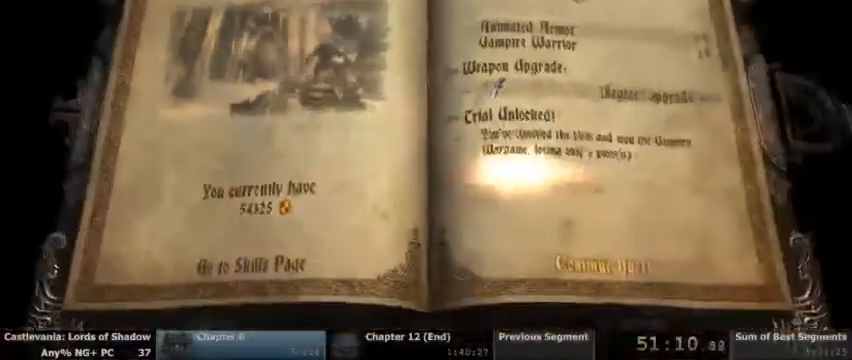
{"dt_ms": 500, "buttons": [], "events": [[33, "CROSS", "down"], [133, "CROSS", "up"], [333, "CROSS", "down"], [400, "CROSS", "up"]]}
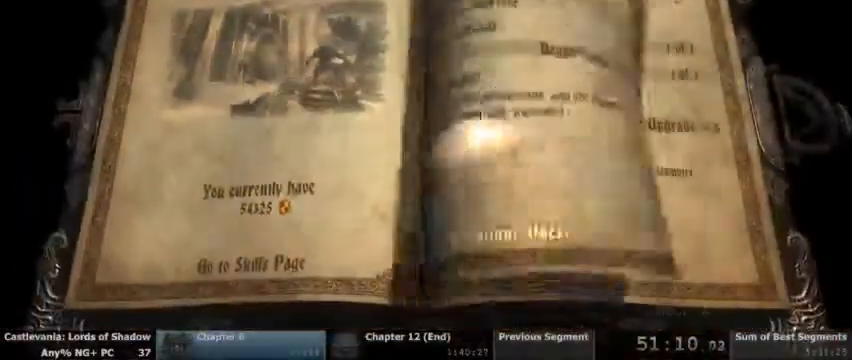
{"dt_ms": 500, "buttons": []}
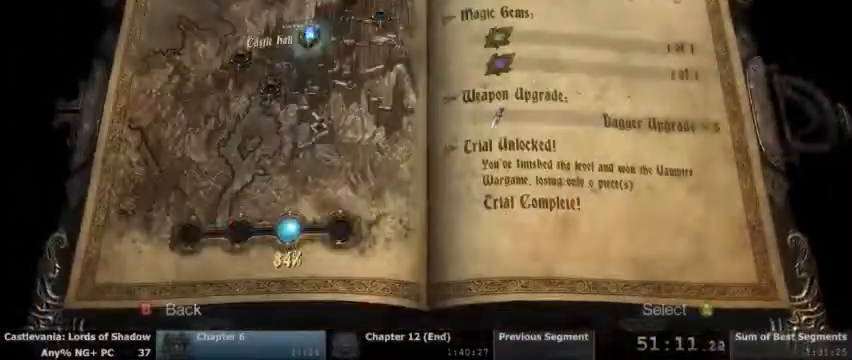
{"dt_ms": 500, "buttons": [], "events": [[100, "DPAD_RIGHT", "down"], [200, "DPAD_RIGHT", "up"], [233, "CROSS", "down"], [333, "CROSS", "up"]]}
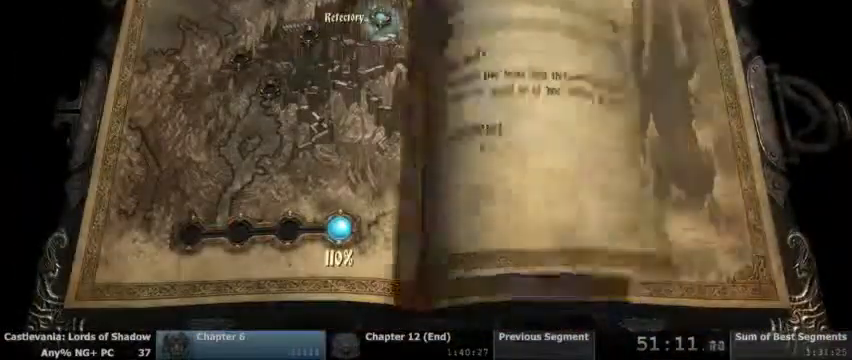
{"dt_ms": 500, "buttons": [], "events": []}
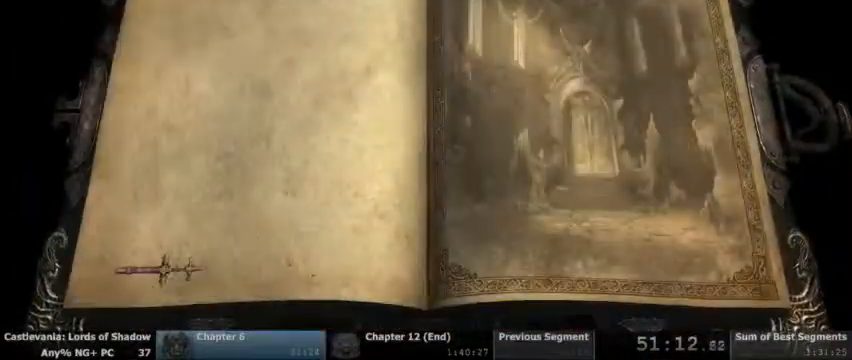
{"dt_ms": 500, "buttons": [], "events": []}
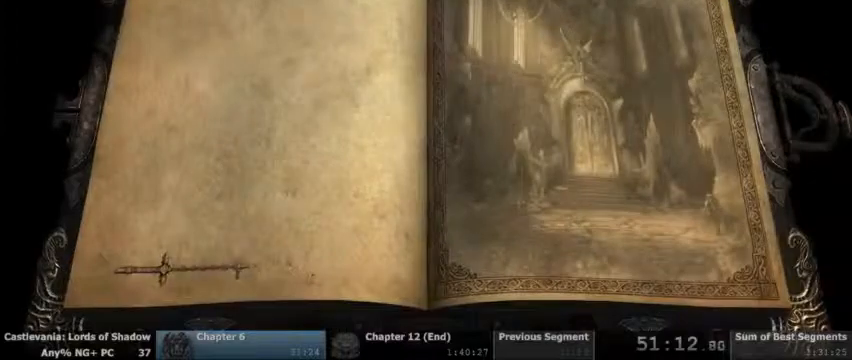
{"dt_ms": 500, "buttons": [], "events": []}
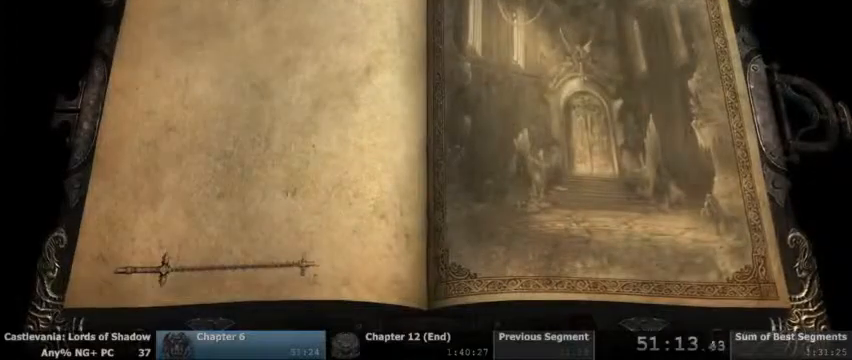
{"dt_ms": 500, "buttons": [], "events": []}
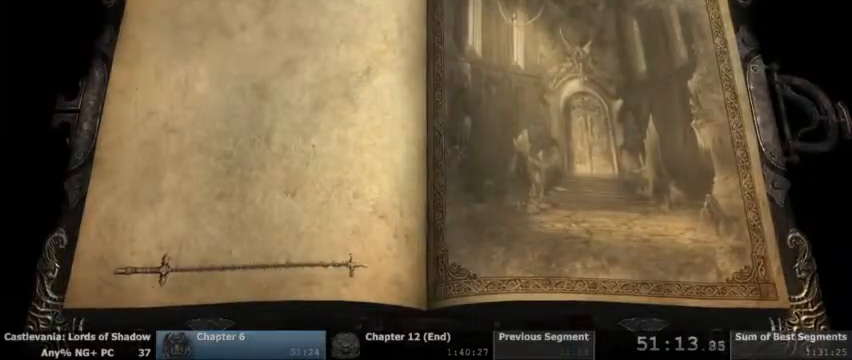
{"dt_ms": 500, "buttons": [], "events": []}
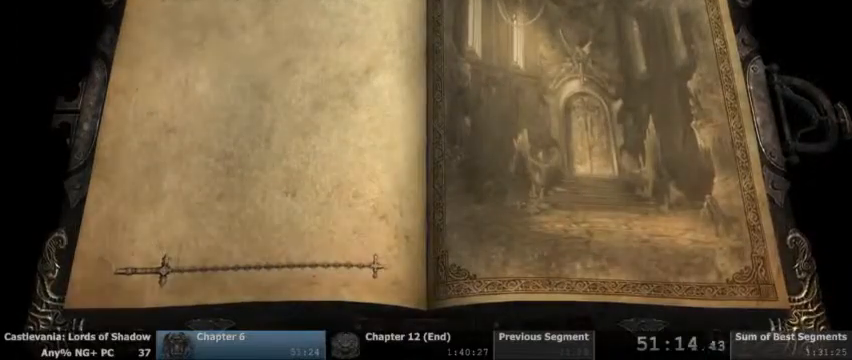
{"dt_ms": 500, "buttons": [], "events": []}
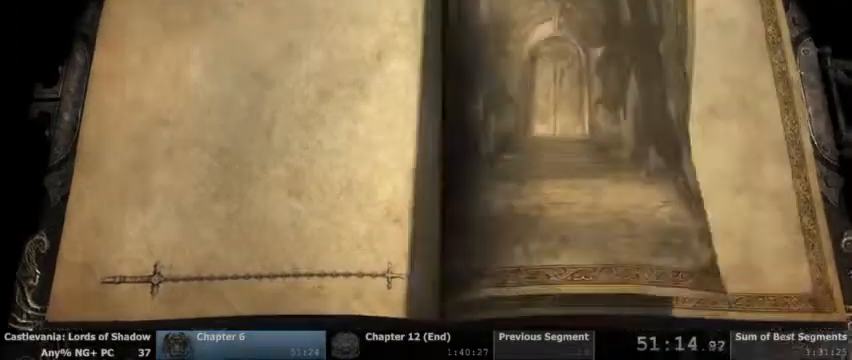
{"dt_ms": 1000, "buttons": []}
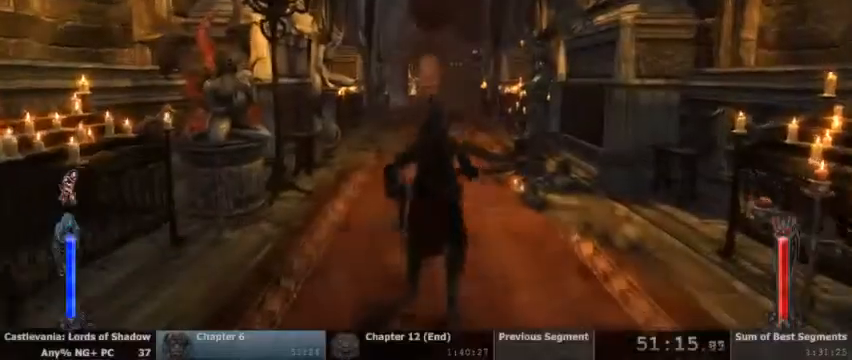
{"dt_ms": 500, "buttons": []}
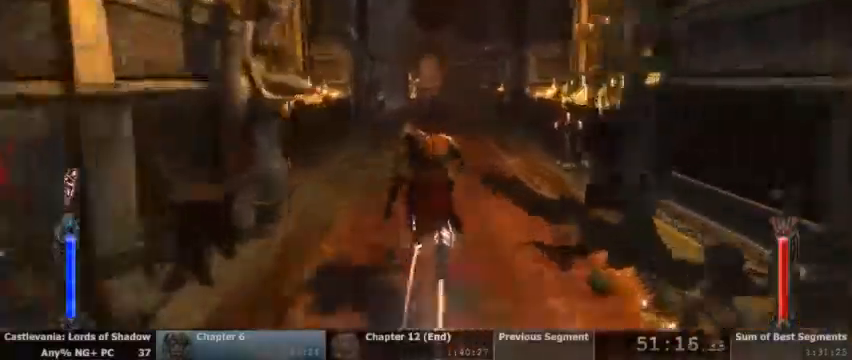
{"dt_ms": 500, "buttons": [], "events": [[267, "DPAD_DOWN", "down"], [367, "DPAD_DOWN", "up"]]}
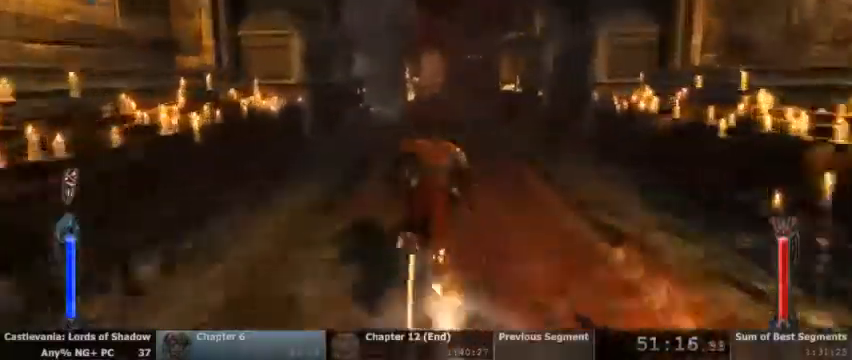
{"dt_ms": 500, "buttons": ["CROSS"], "events": [[367, "CROSS", "down"]]}
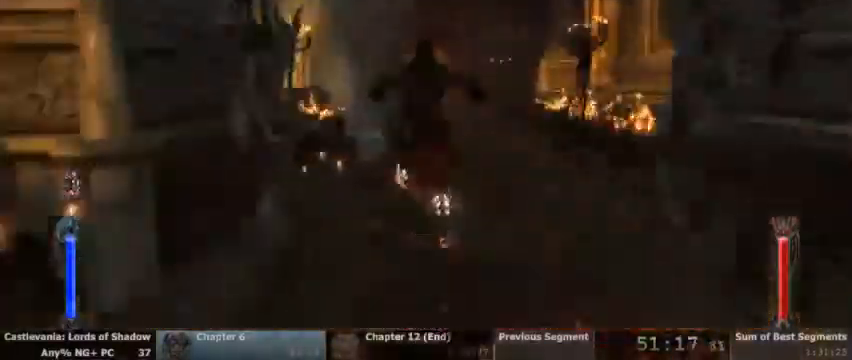
{"dt_ms": 500, "buttons": [], "events": [[33, "CROSS", "up"]]}
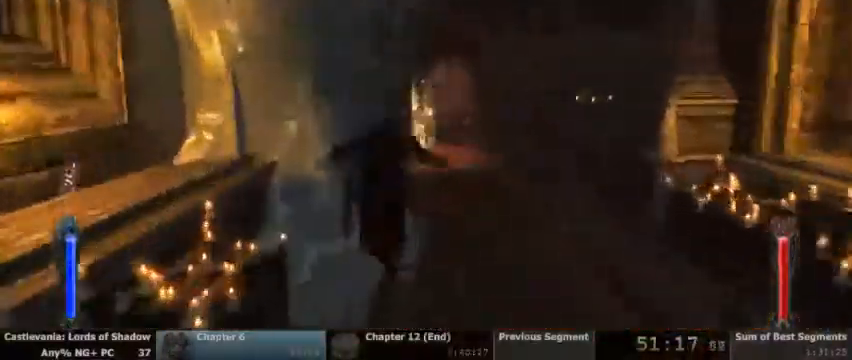
{"dt_ms": 500, "buttons": [], "events": []}
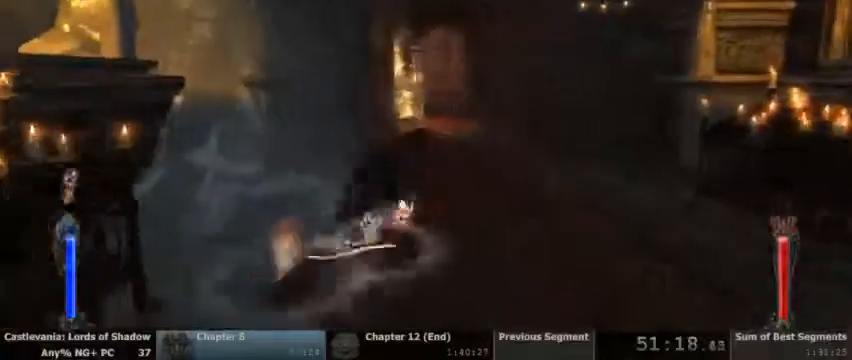
{"dt_ms": 500, "buttons": [], "events": []}
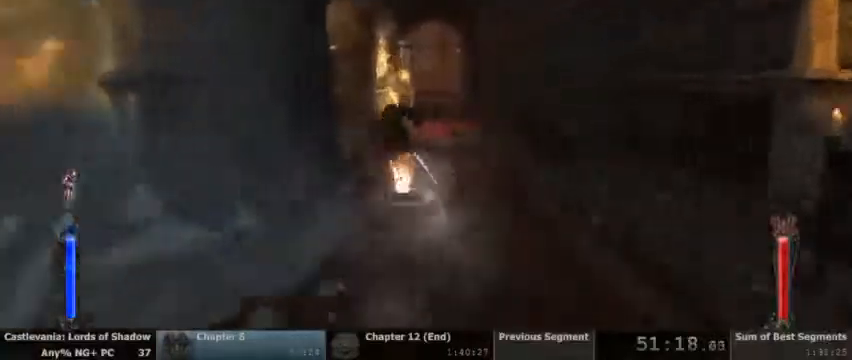
{"dt_ms": 500, "buttons": [], "events": []}
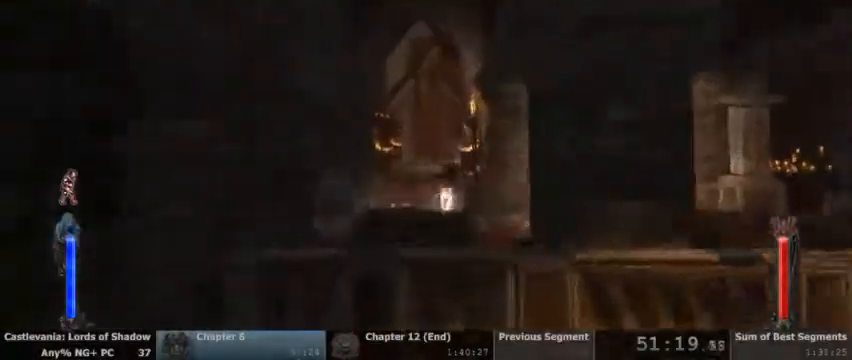
{"dt_ms": 500, "buttons": [], "events": []}
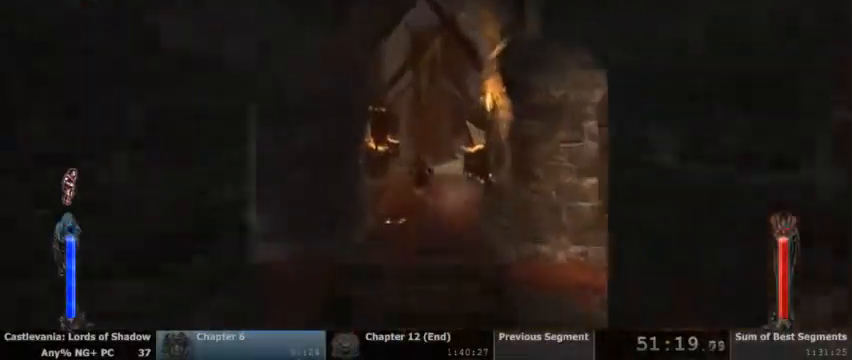
{"dt_ms": 500, "buttons": [], "events": []}